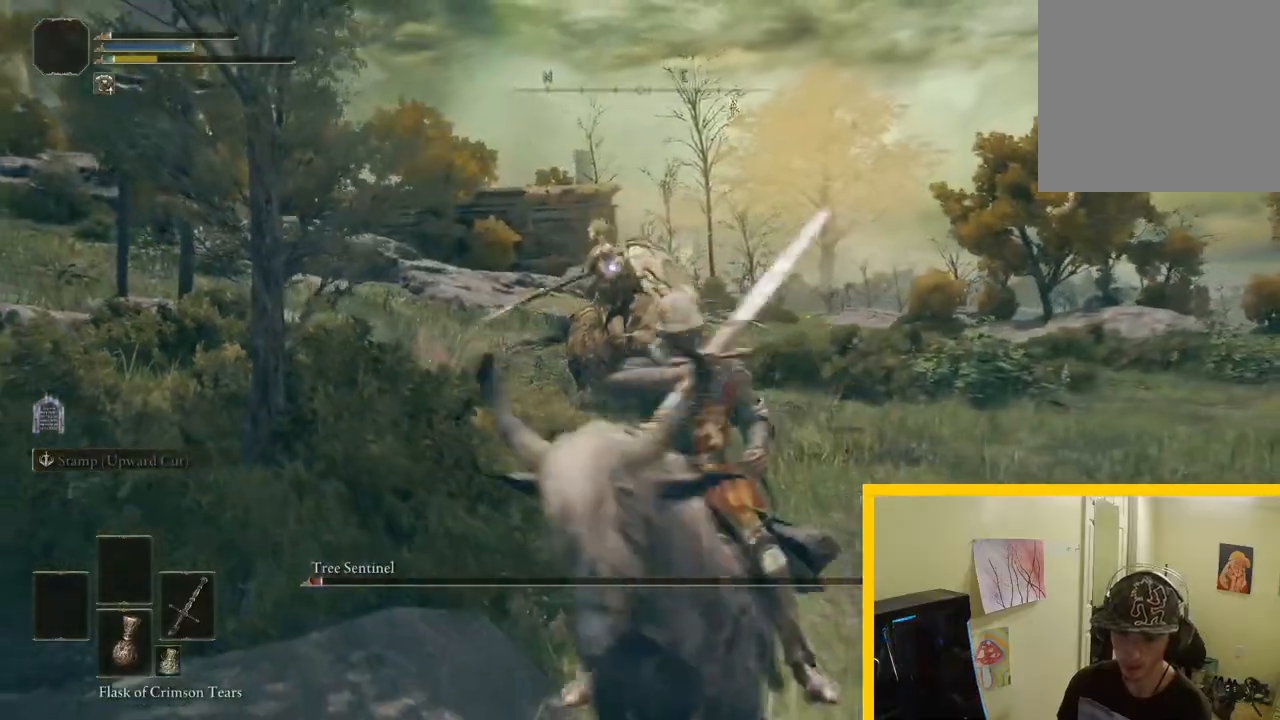
Gameplay with a controller (Xbox layout); each line is a JSON object with the inputs held at the frame after it. "button_events" lists button changes between this image and that frame as [ms after this image, input, new state], when the widget could be followed in between (sticks are given only as held states).
{"buttons": ["B"], "left_stick": "up", "right_stick": "center", "button_events": []}
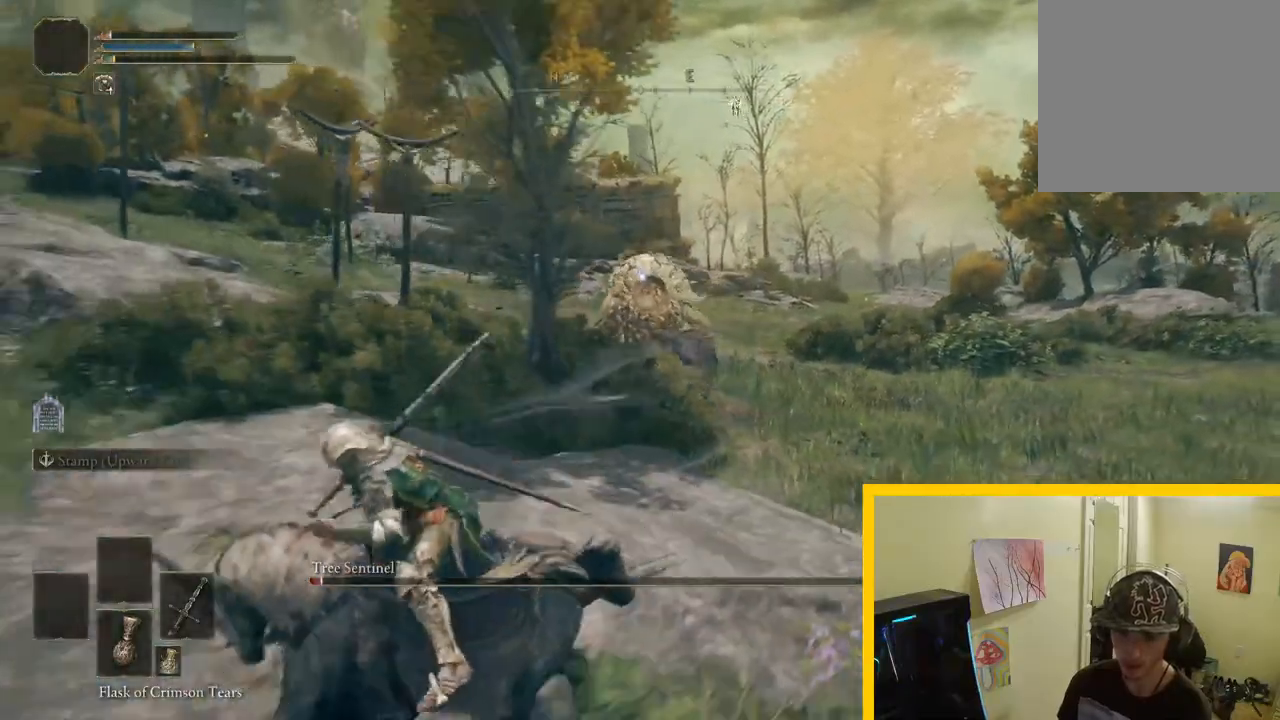
{"buttons": ["B"], "left_stick": "left", "right_stick": "center", "button_events": []}
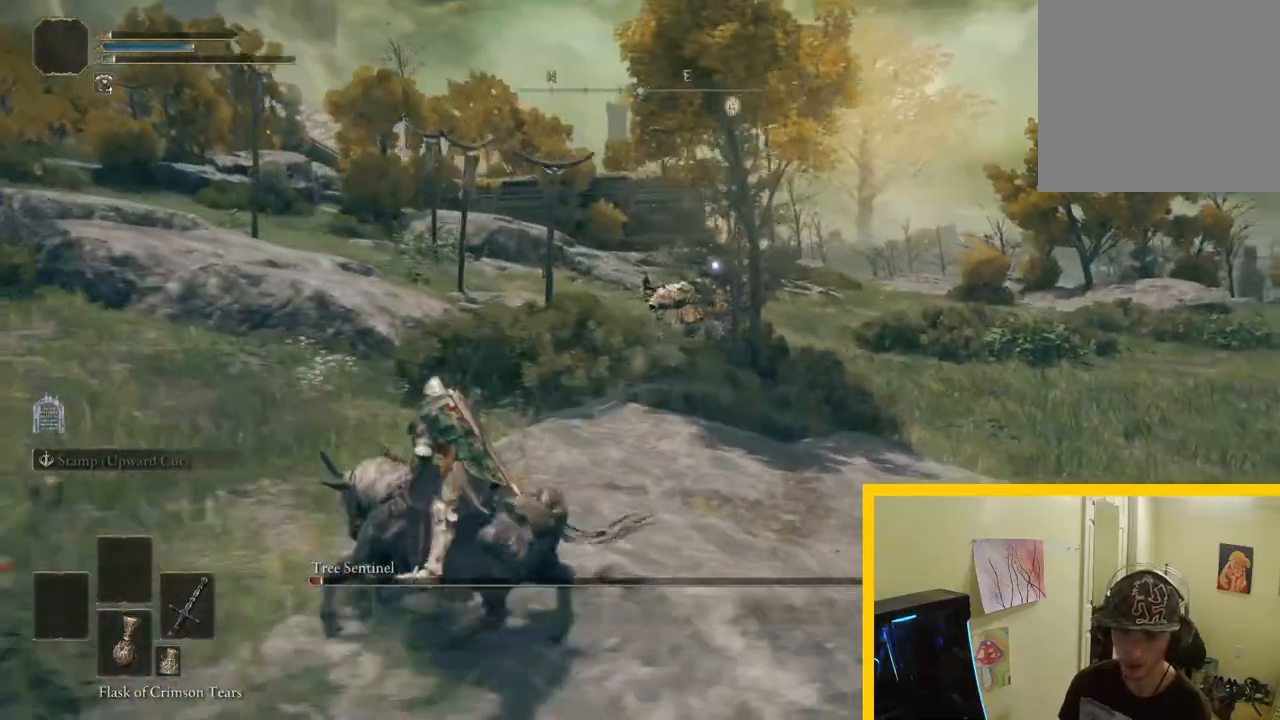
{"buttons": ["B"], "left_stick": "left", "right_stick": "center", "button_events": []}
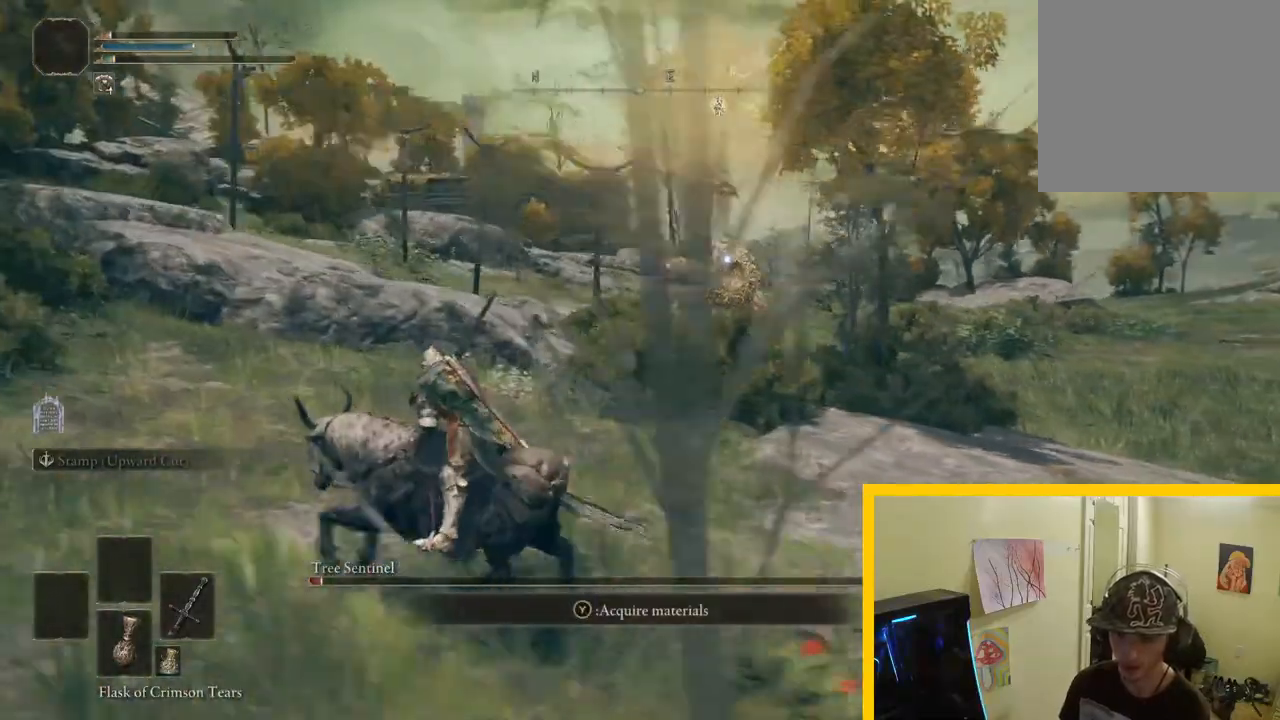
{"buttons": ["B"], "left_stick": "left", "right_stick": "center", "button_events": []}
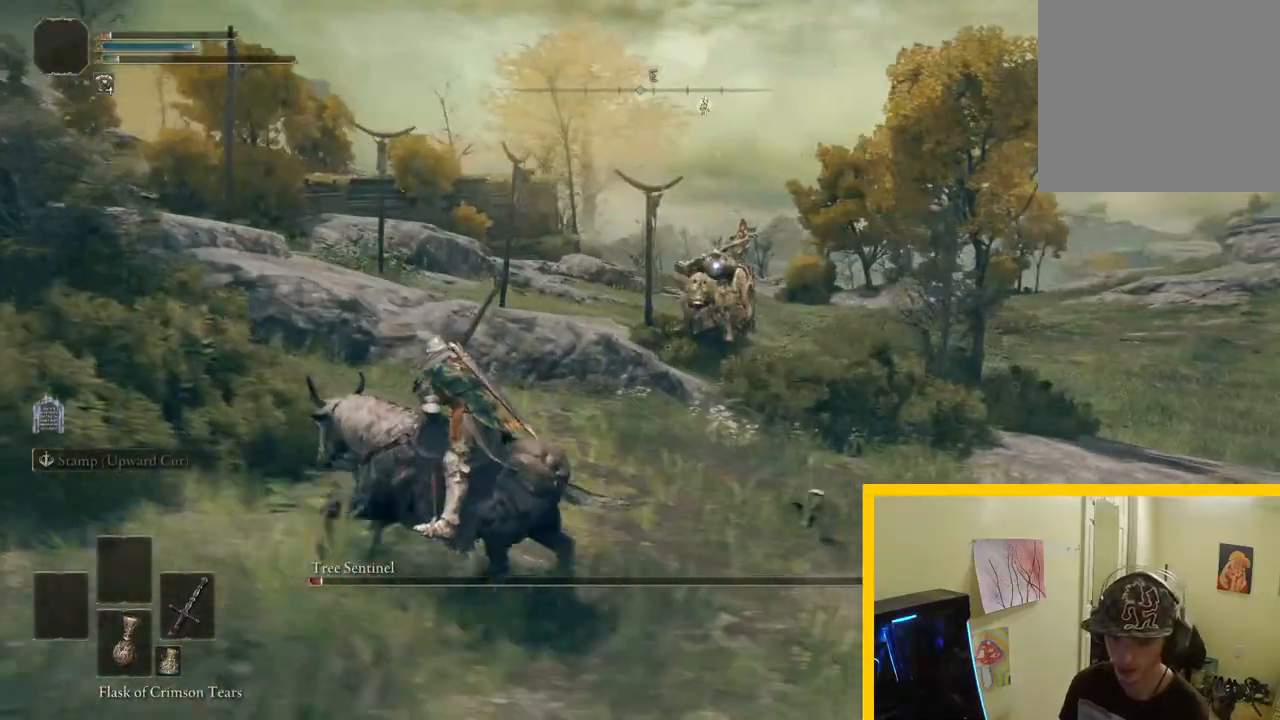
{"buttons": ["B"], "left_stick": "left", "right_stick": "center", "button_events": []}
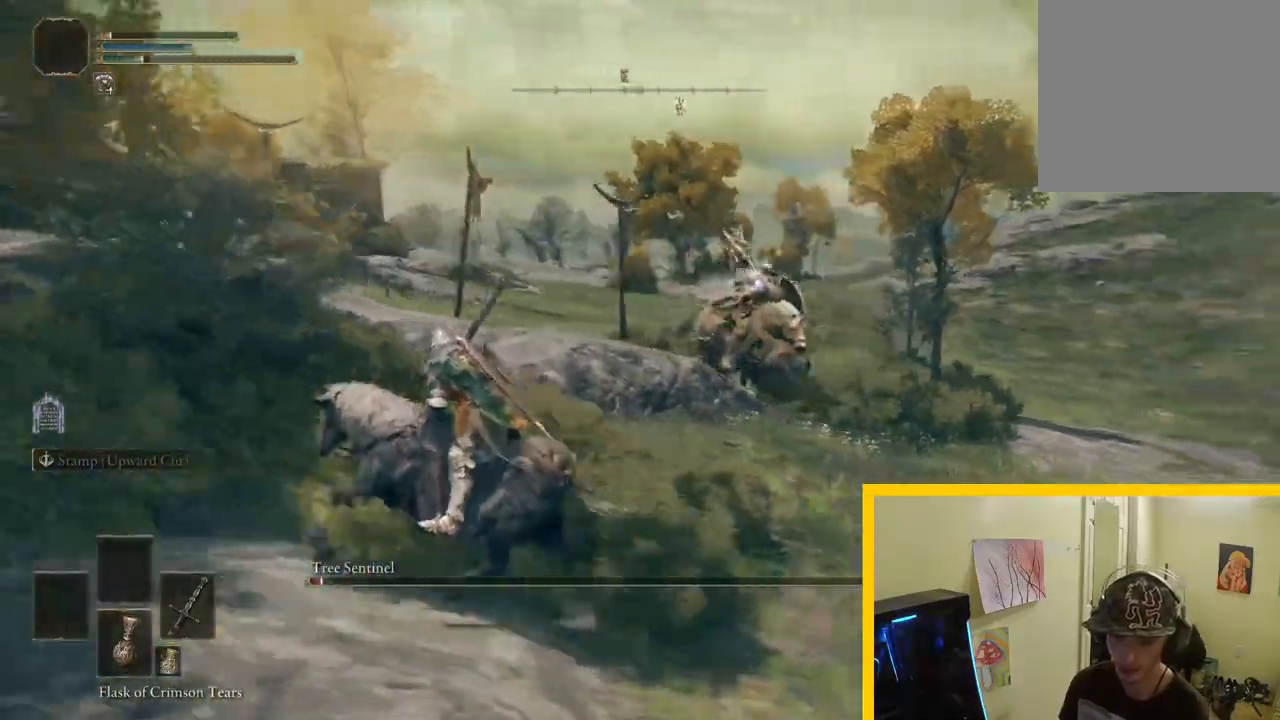
{"buttons": ["B"], "left_stick": "left", "right_stick": "center", "button_events": []}